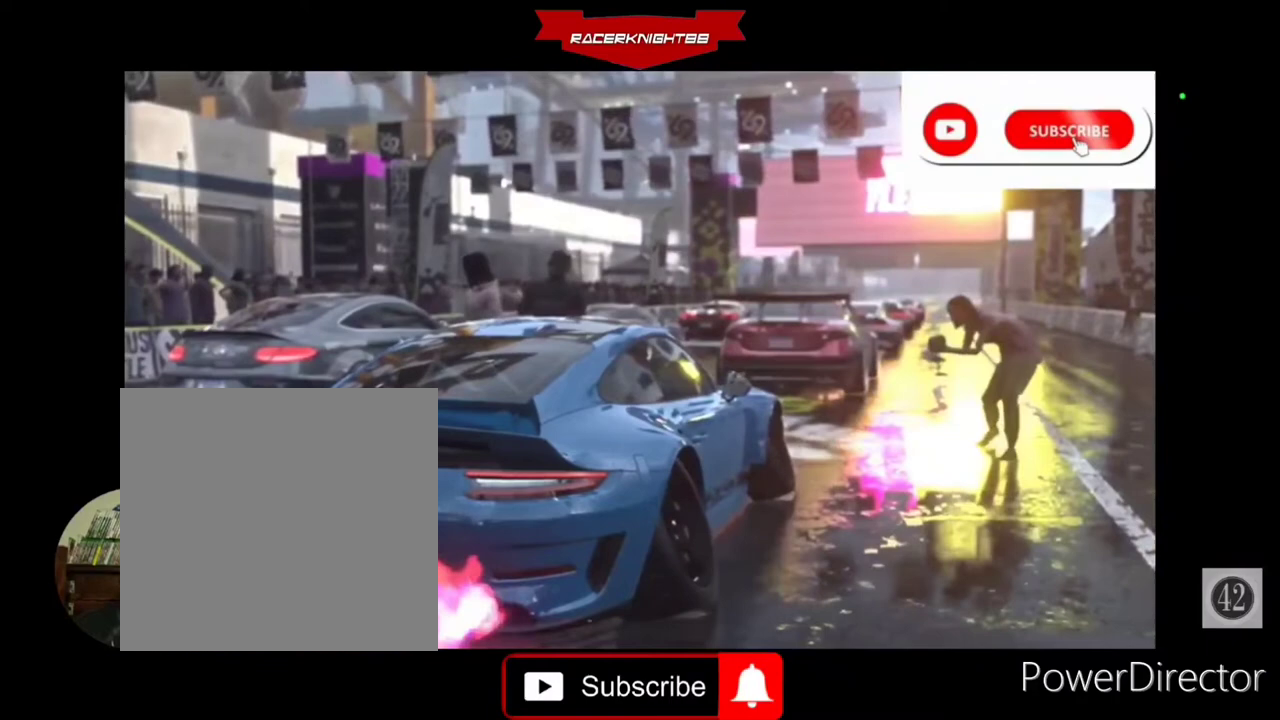
Gameplay with a controller (PlayStation layout); each line is a JSON object with the inputs held at the frame after it. "events" lists button and stick changes between this image and that frame as [ms after this image, input, new state], when the widget could be followed in between. Not read: L3 R3 other_buttons.
{"buttons": ["R2"], "left_stick": "center", "right_stick": "center", "events": []}
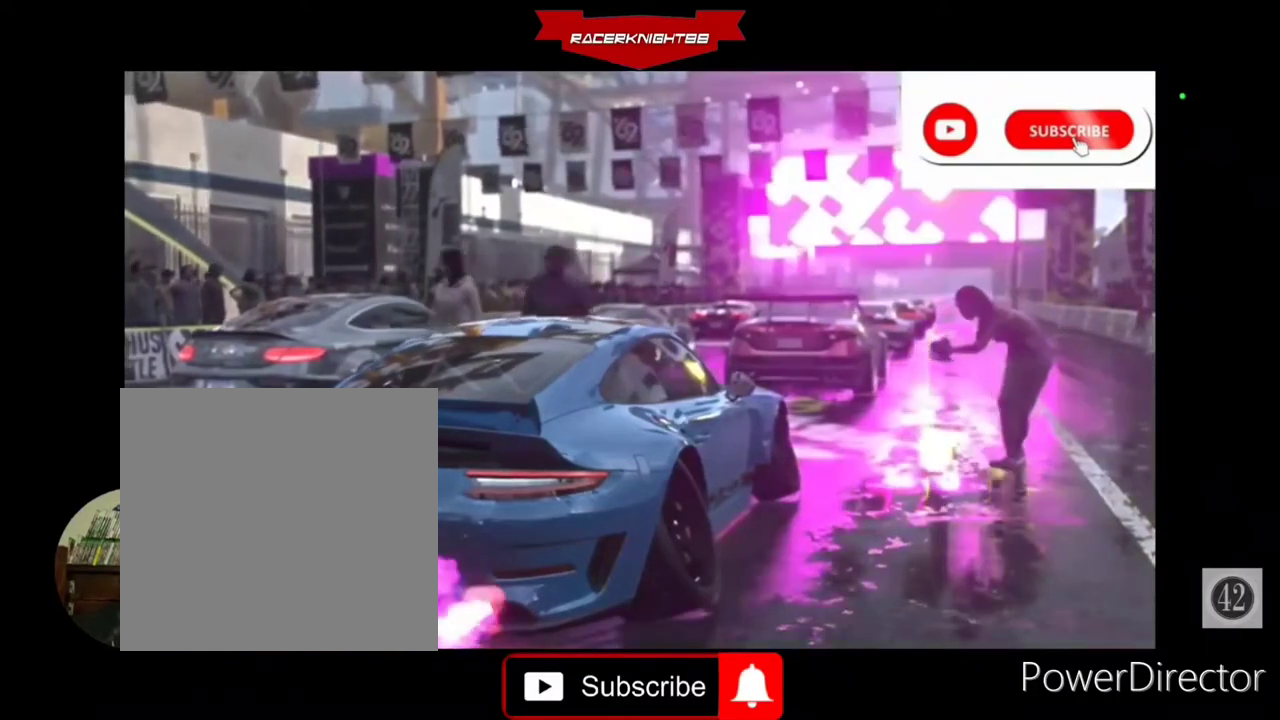
{"buttons": ["R2"], "left_stick": "center", "right_stick": "center", "events": []}
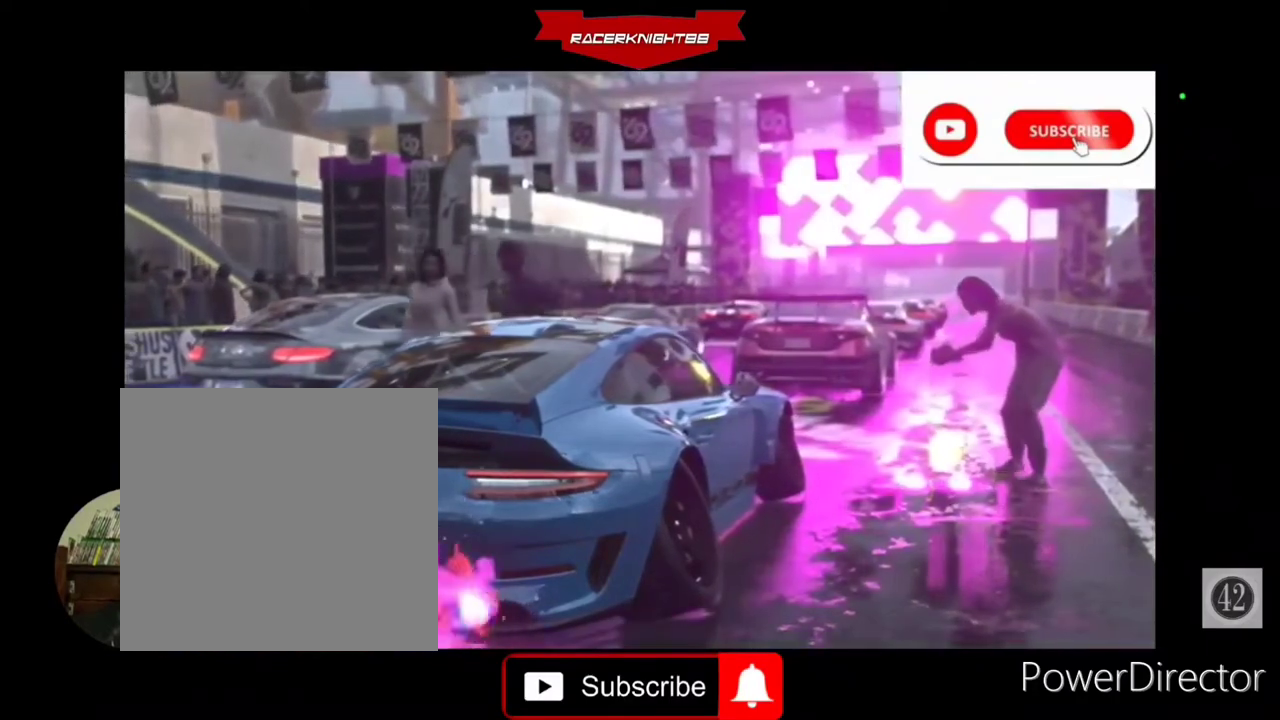
{"buttons": ["R2"], "left_stick": "center", "right_stick": "center", "events": []}
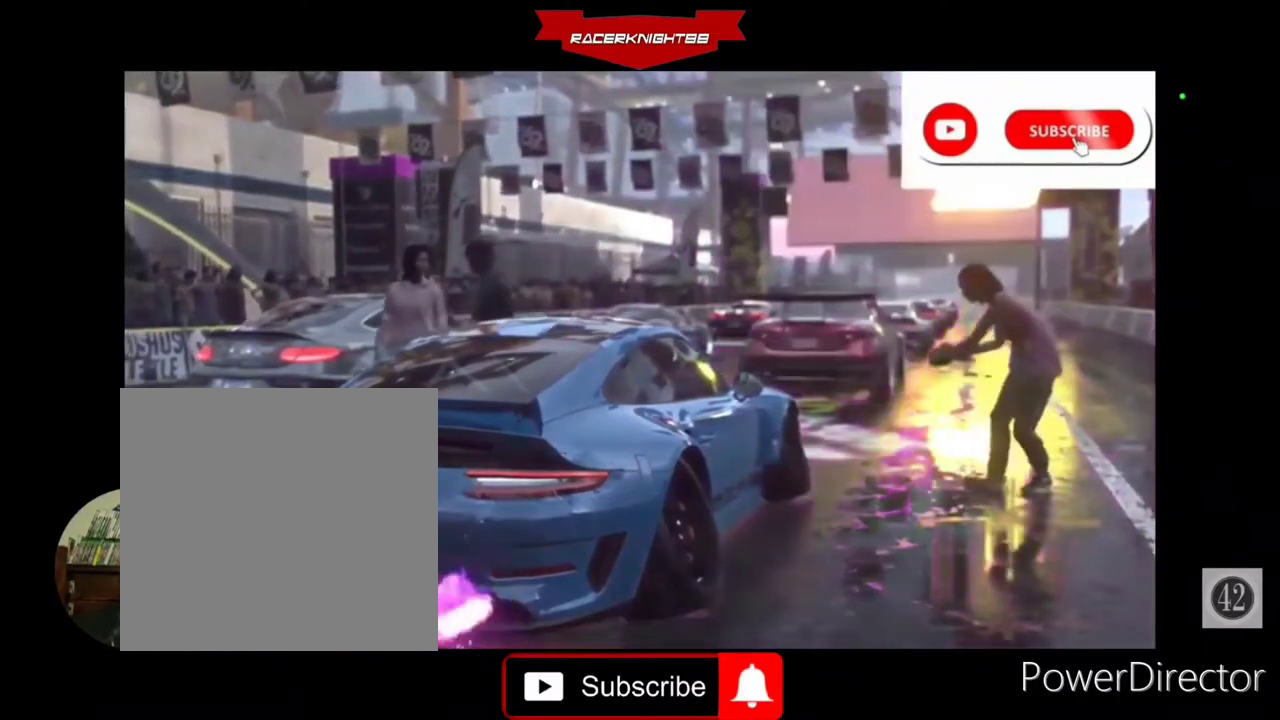
{"buttons": ["R2"], "left_stick": "center", "right_stick": "center", "events": [[67, "CROSS", "down"], [133, "CROSS", "up"]]}
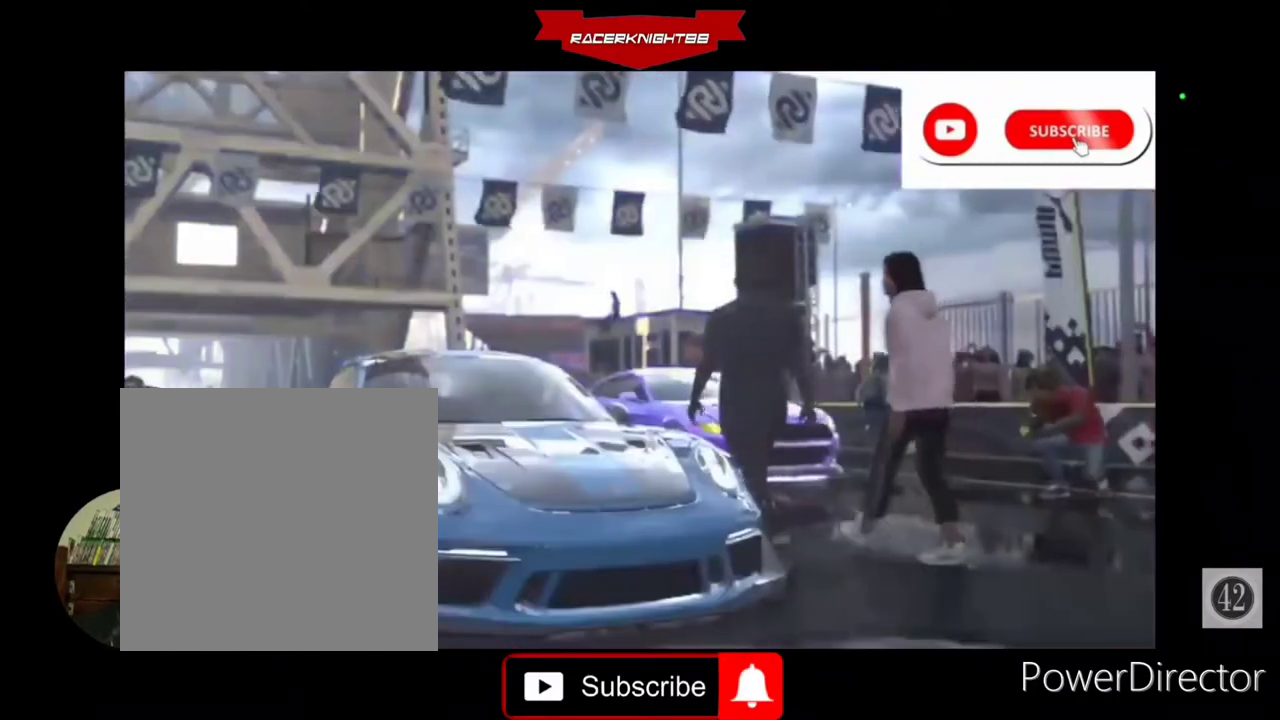
{"buttons": ["R2"], "left_stick": "center", "right_stick": "center", "events": []}
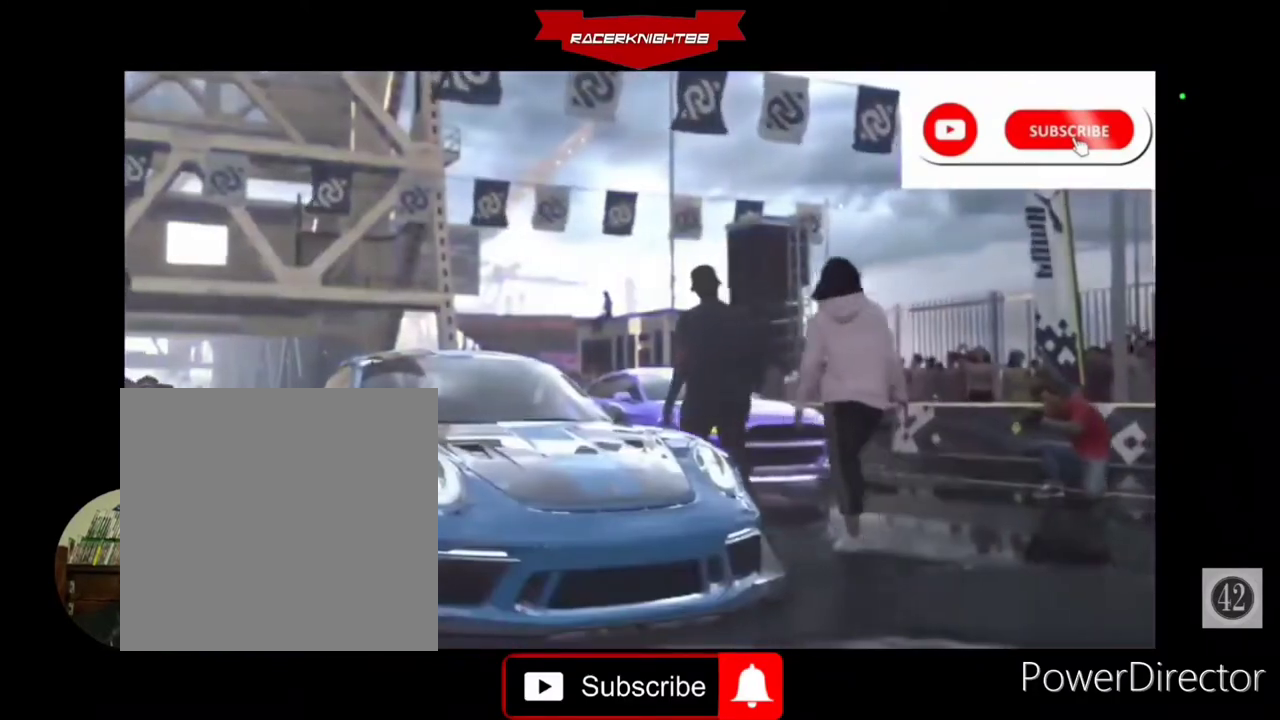
{"buttons": ["R2"], "left_stick": "center", "right_stick": "center", "events": []}
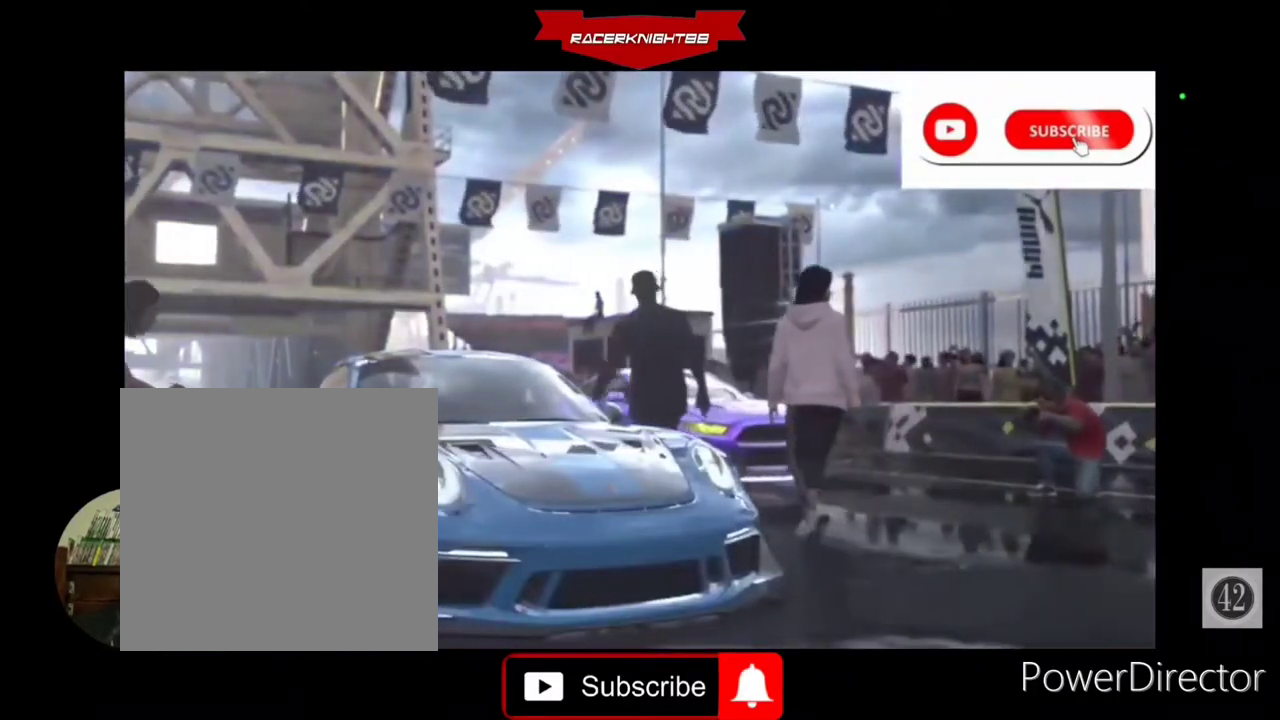
{"buttons": ["R2"], "left_stick": "center", "right_stick": "center", "events": []}
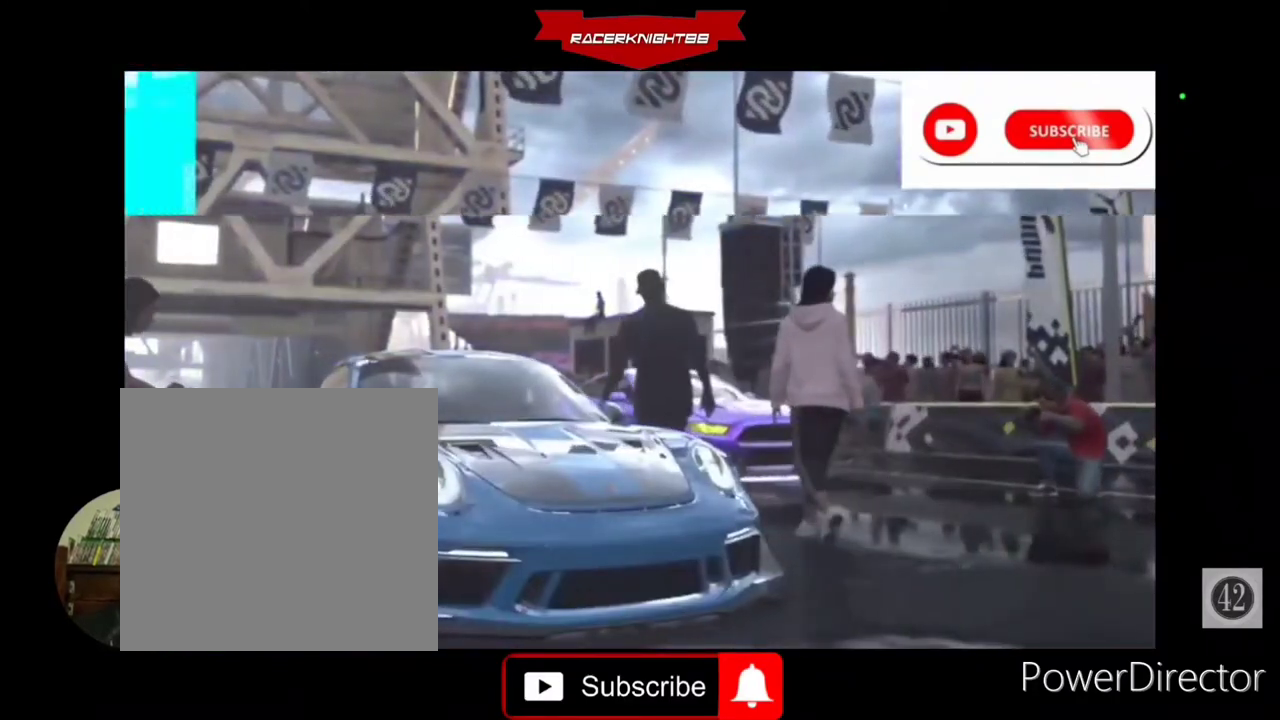
{"buttons": ["R2"], "left_stick": "center", "right_stick": "center", "events": []}
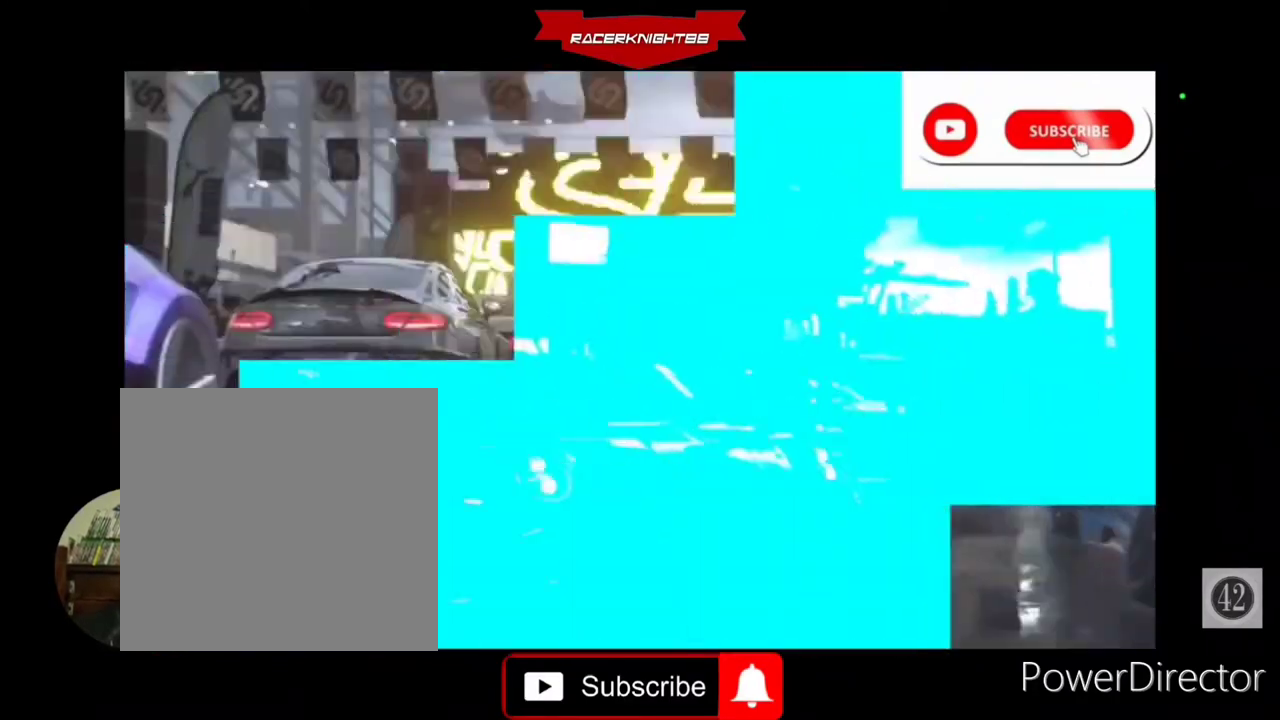
{"buttons": ["R2"], "left_stick": "center", "right_stick": "center", "events": []}
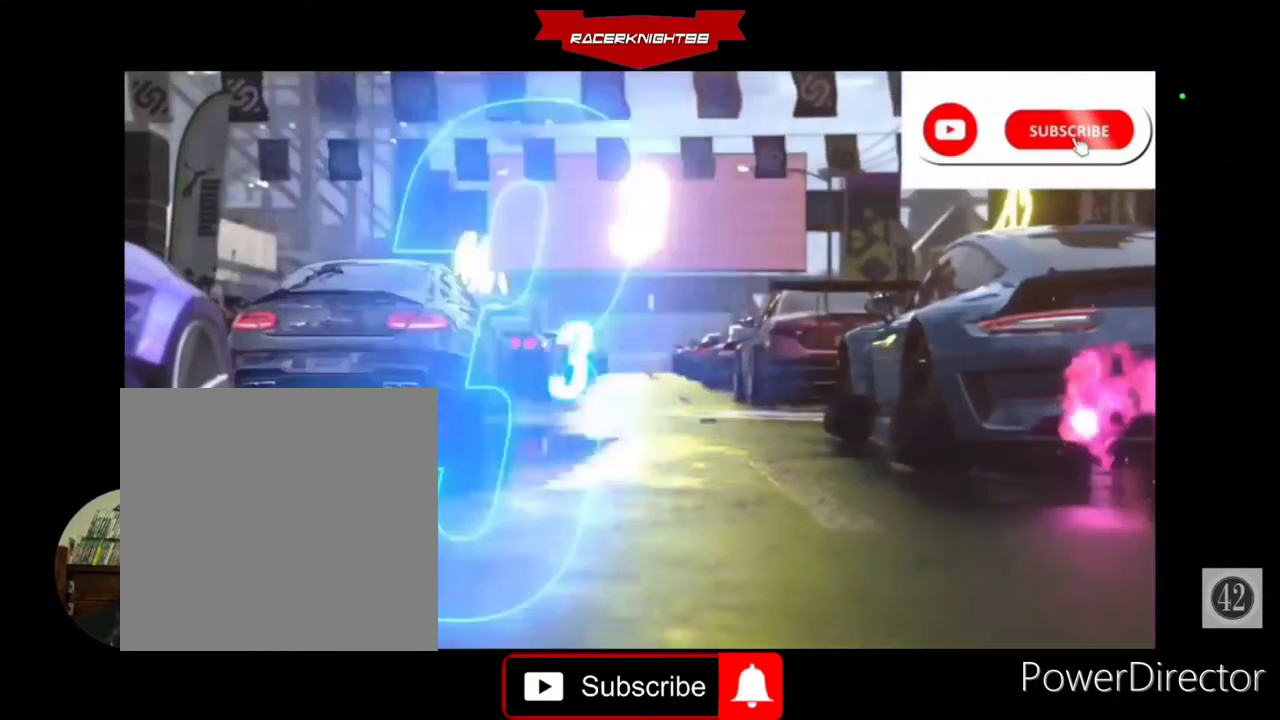
{"buttons": ["R2"], "left_stick": "center", "right_stick": "center", "events": []}
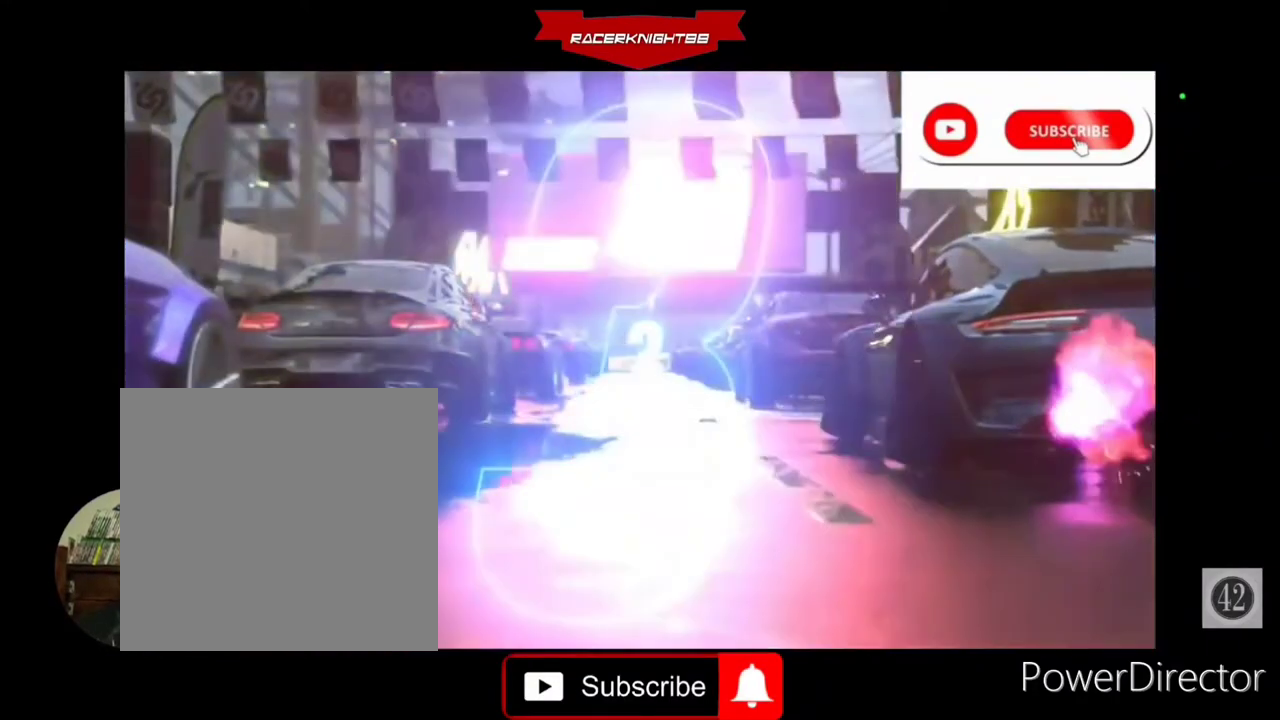
{"buttons": ["R2"], "left_stick": "center", "right_stick": "center", "events": []}
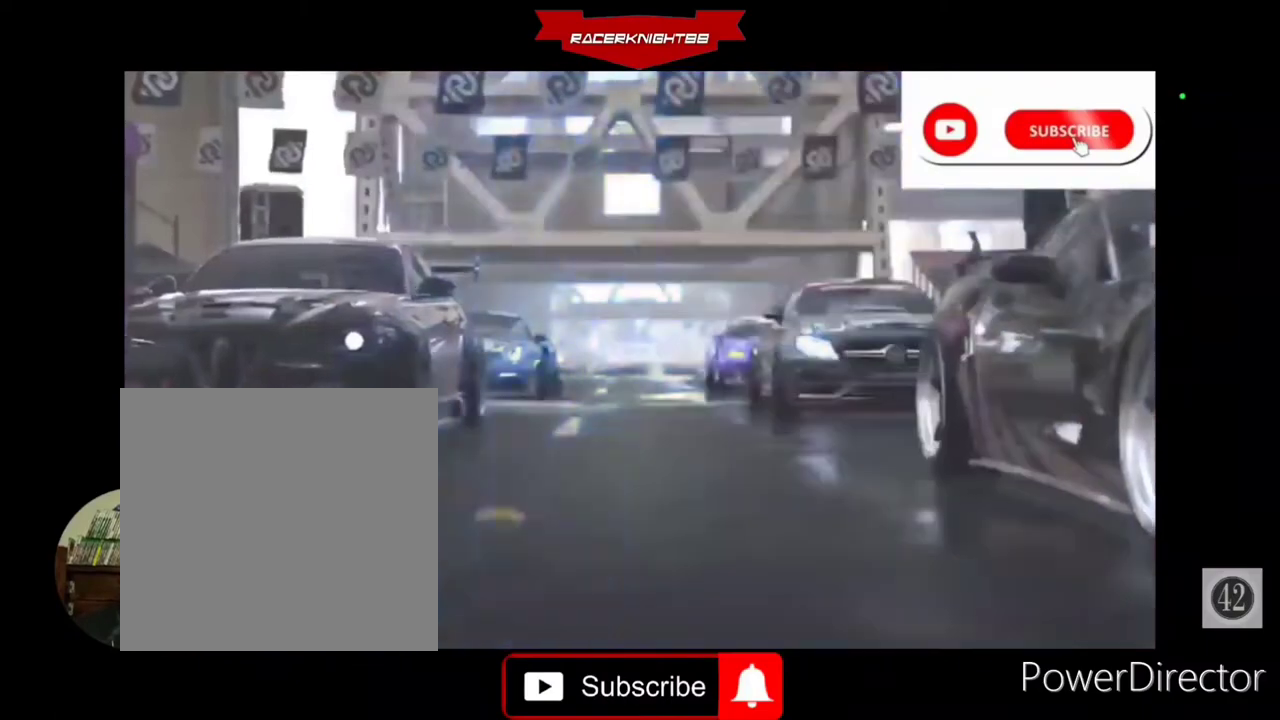
{"buttons": ["R2"], "left_stick": "center", "right_stick": "center", "events": []}
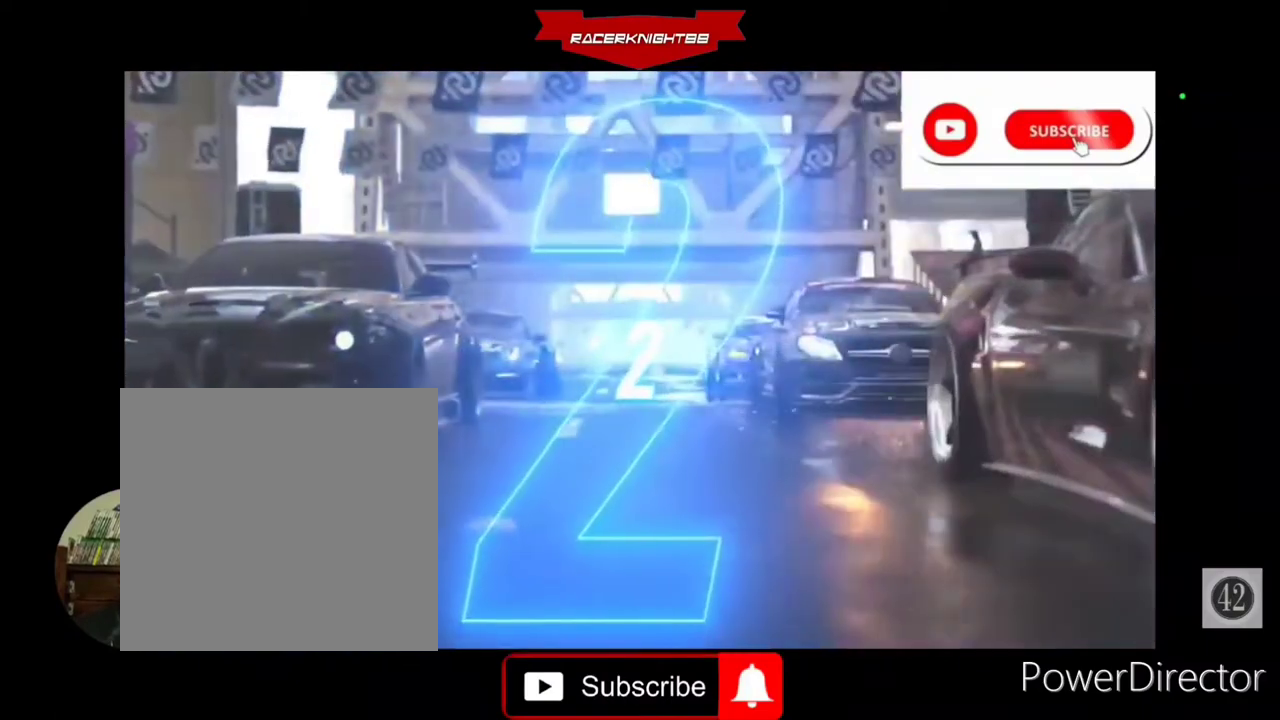
{"buttons": ["R2"], "left_stick": "center", "right_stick": "center", "events": []}
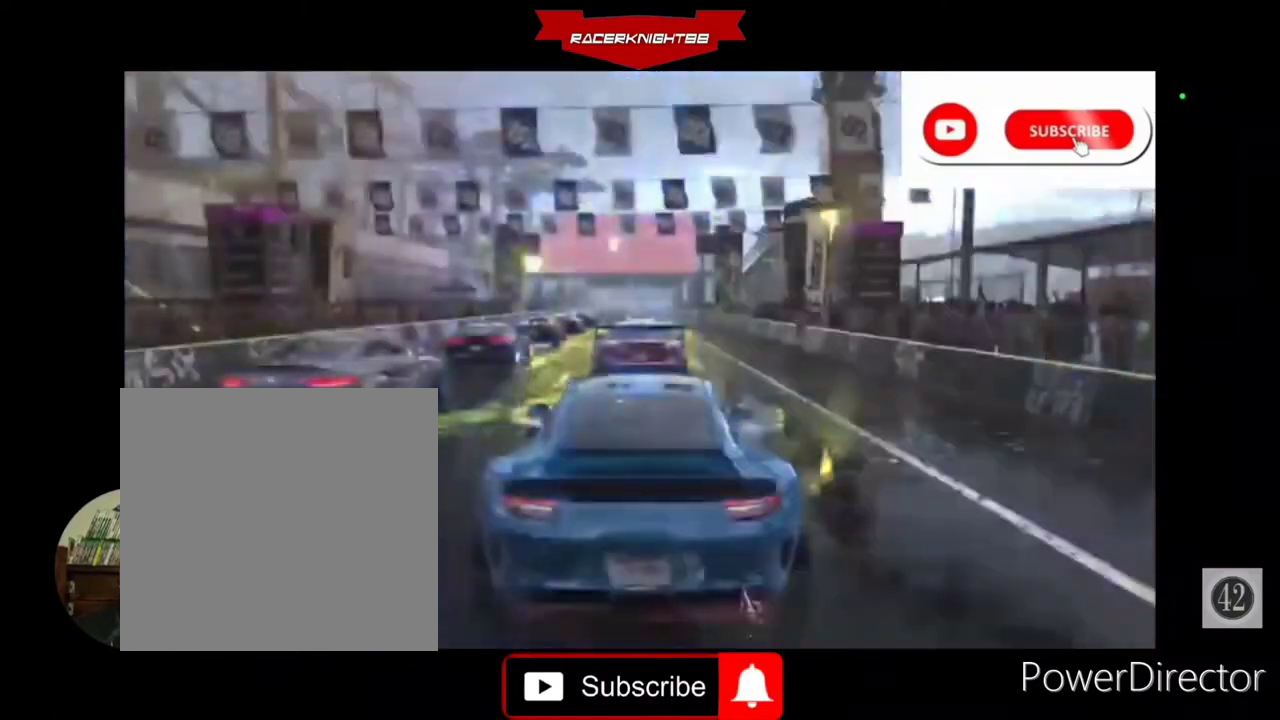
{"buttons": ["R2"], "left_stick": "center", "right_stick": "center", "events": []}
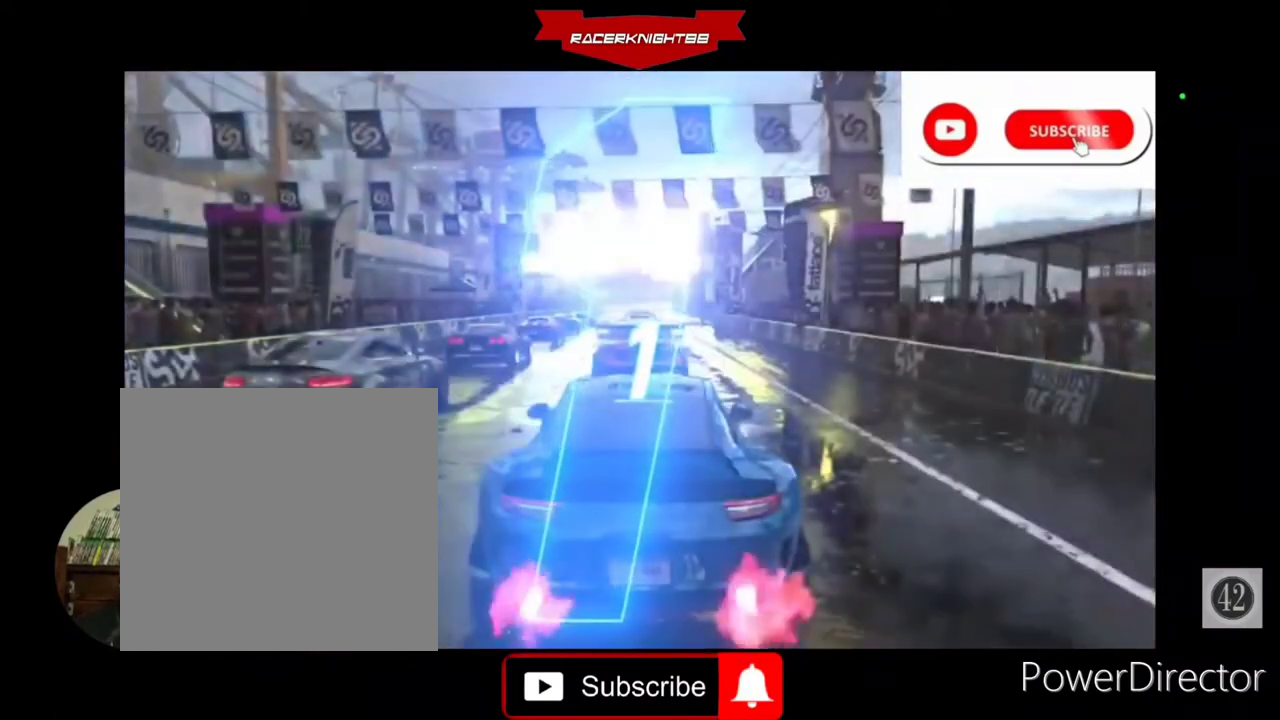
{"buttons": ["R2"], "left_stick": "center", "right_stick": "center", "events": []}
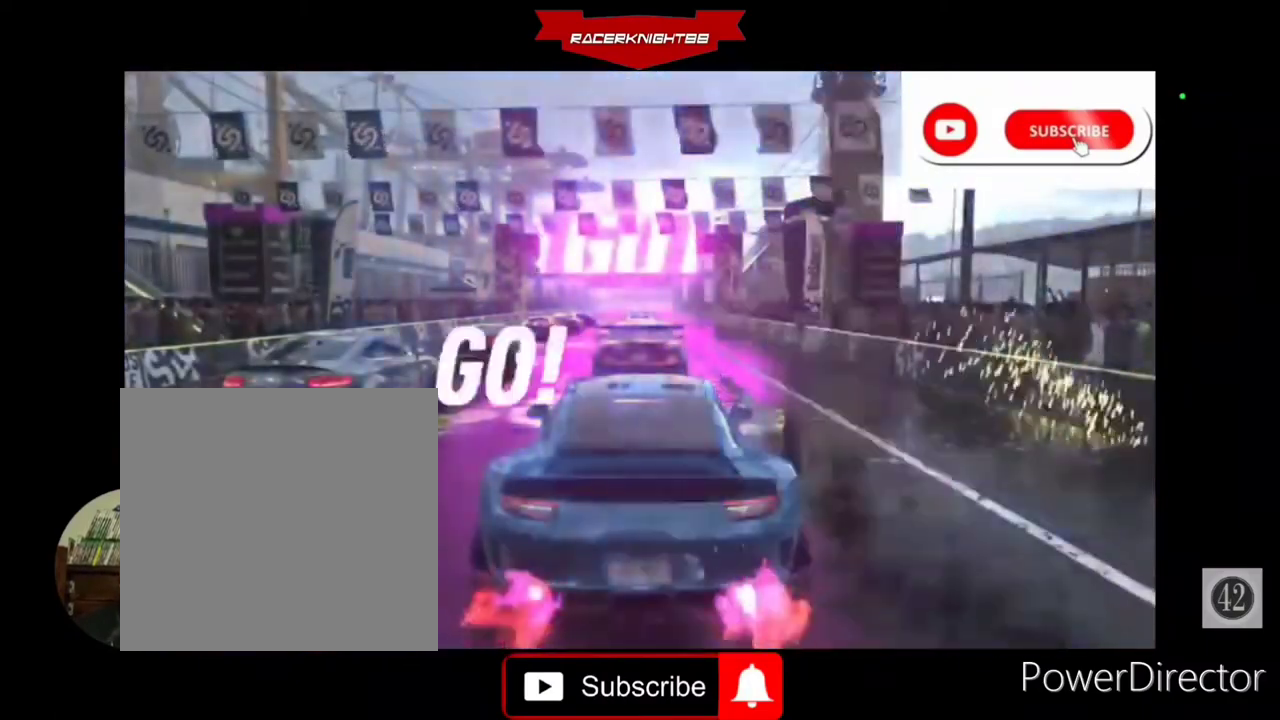
{"buttons": ["CROSS", "R2"], "left_stick": "center", "right_stick": "center", "events": [[433, "CROSS", "down"]]}
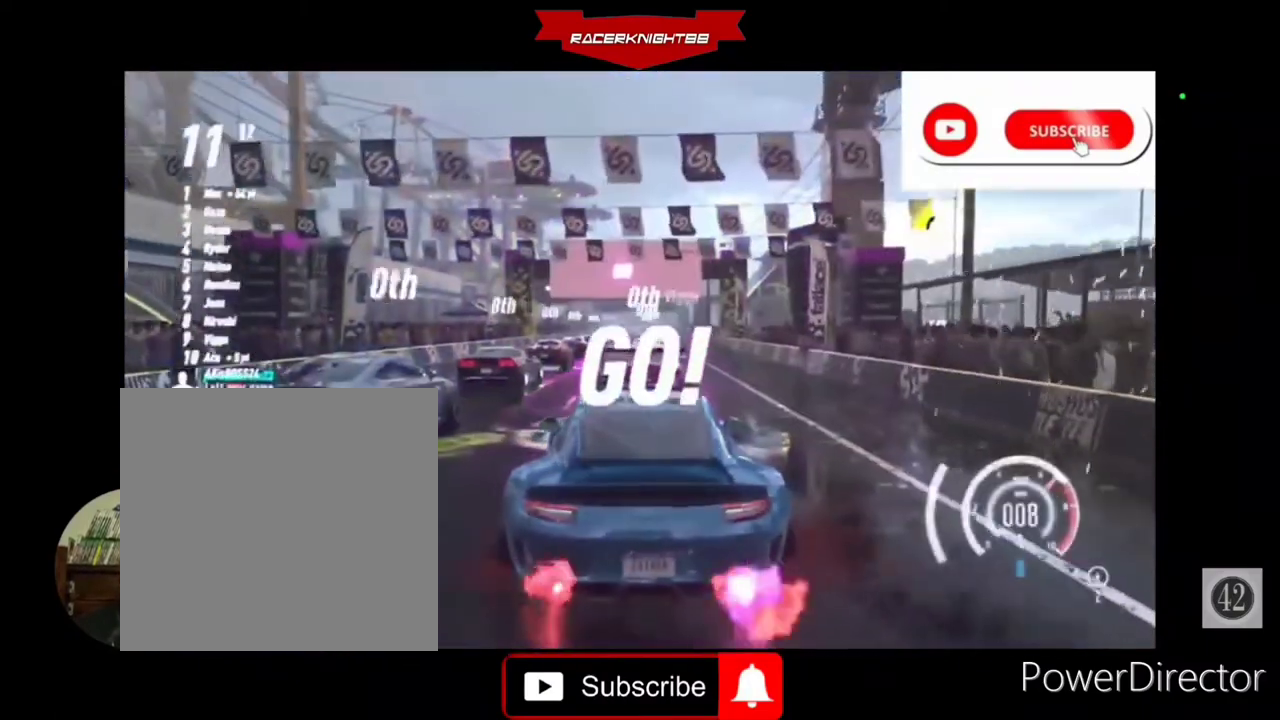
{"buttons": ["CROSS", "R2"], "left_stick": "right", "right_stick": "center", "events": [[167, "R1", "down"], [233, "R1", "up"], [300, "left_stick", "right"]]}
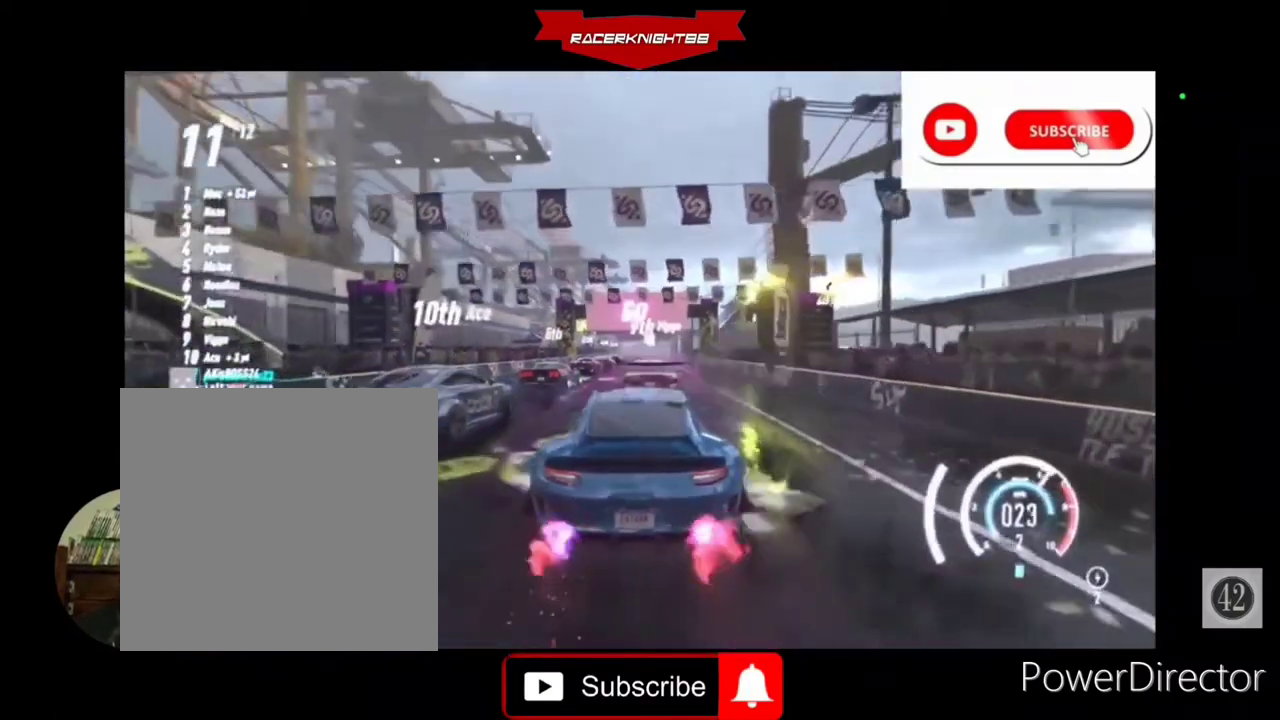
{"buttons": ["CROSS", "R2"], "left_stick": "center", "right_stick": "center", "events": [[67, "left_stick", "center"]]}
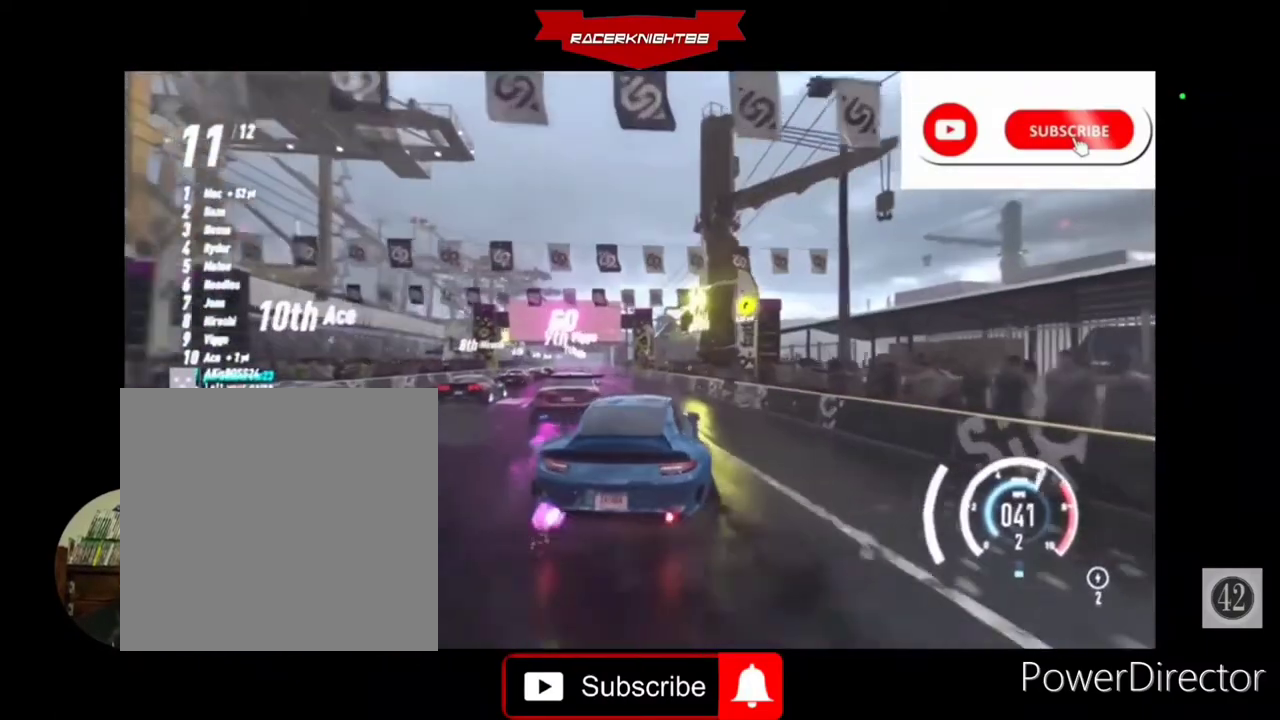
{"buttons": ["CROSS", "R2"], "left_stick": "center", "right_stick": "center", "events": [[33, "R1", "down"], [67, "R1", "up"], [267, "left_stick", "left"], [500, "left_stick", "center"]]}
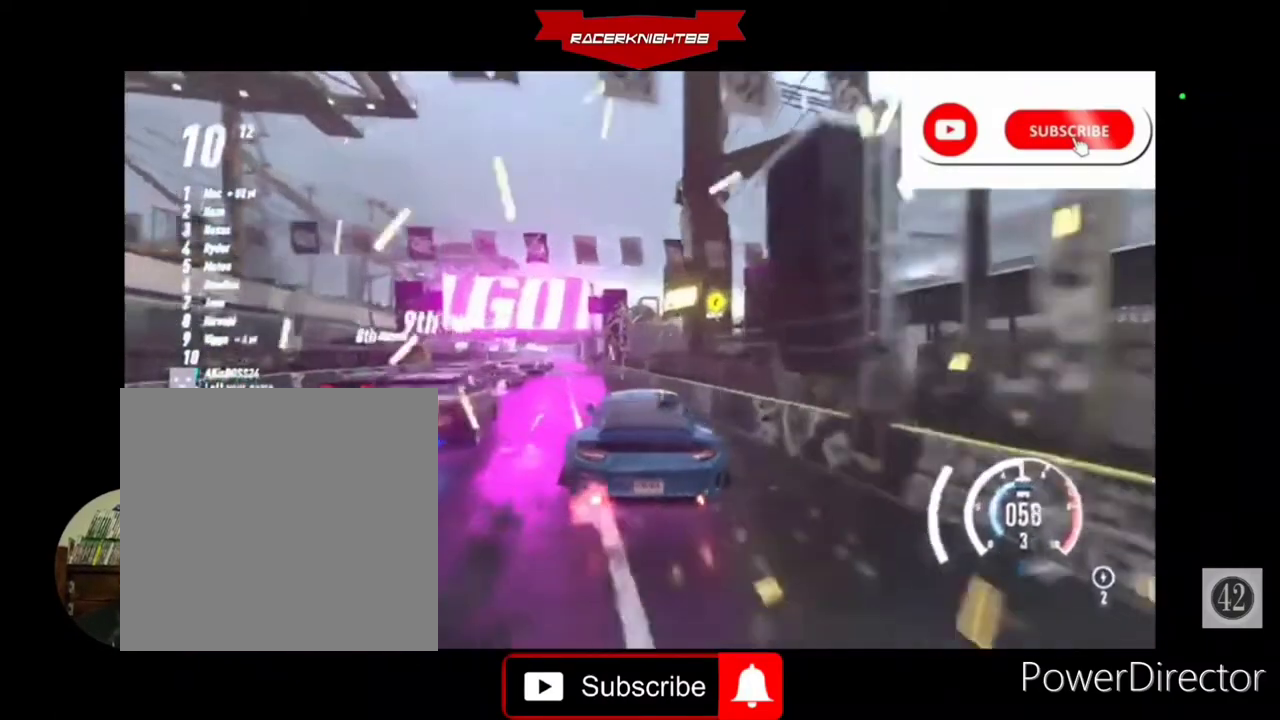
{"buttons": ["CROSS", "R2"], "left_stick": "center", "right_stick": "center", "events": [[233, "left_stick", "left"], [333, "left_stick", "center"]]}
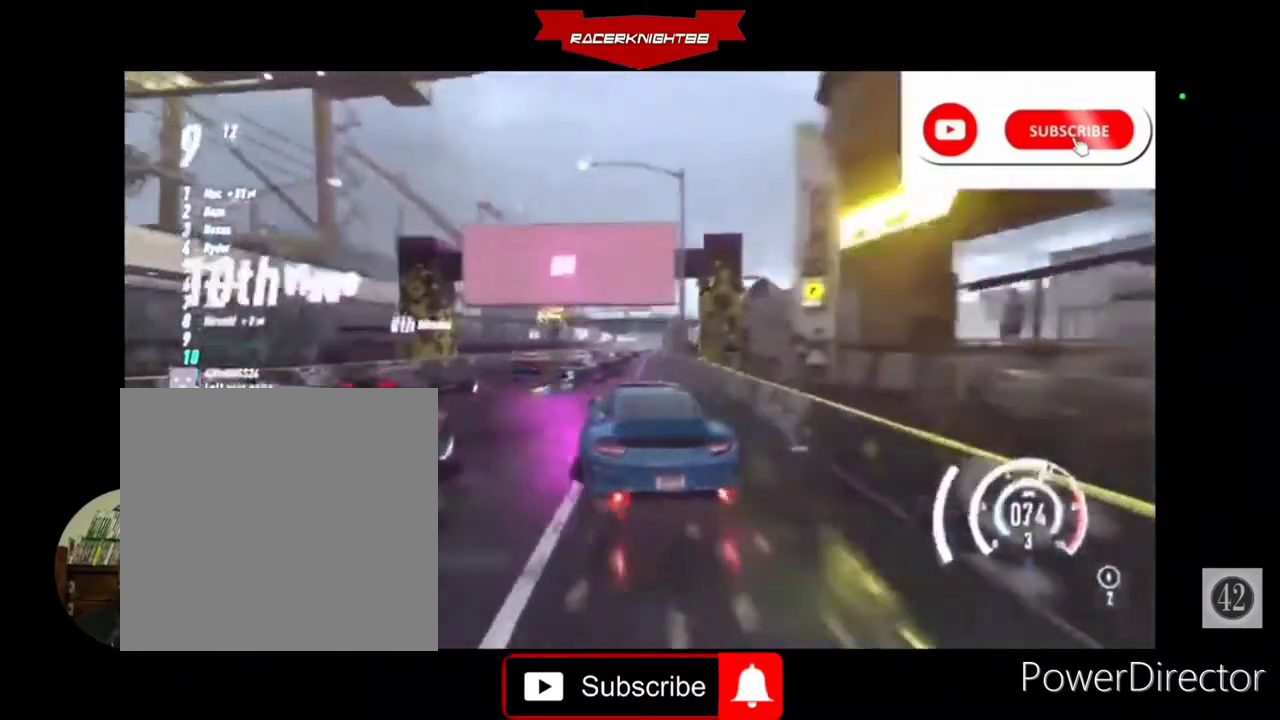
{"buttons": ["CROSS", "R2"], "left_stick": "center", "right_stick": "center", "events": [[67, "left_stick", "right"], [333, "left_stick", "center"]]}
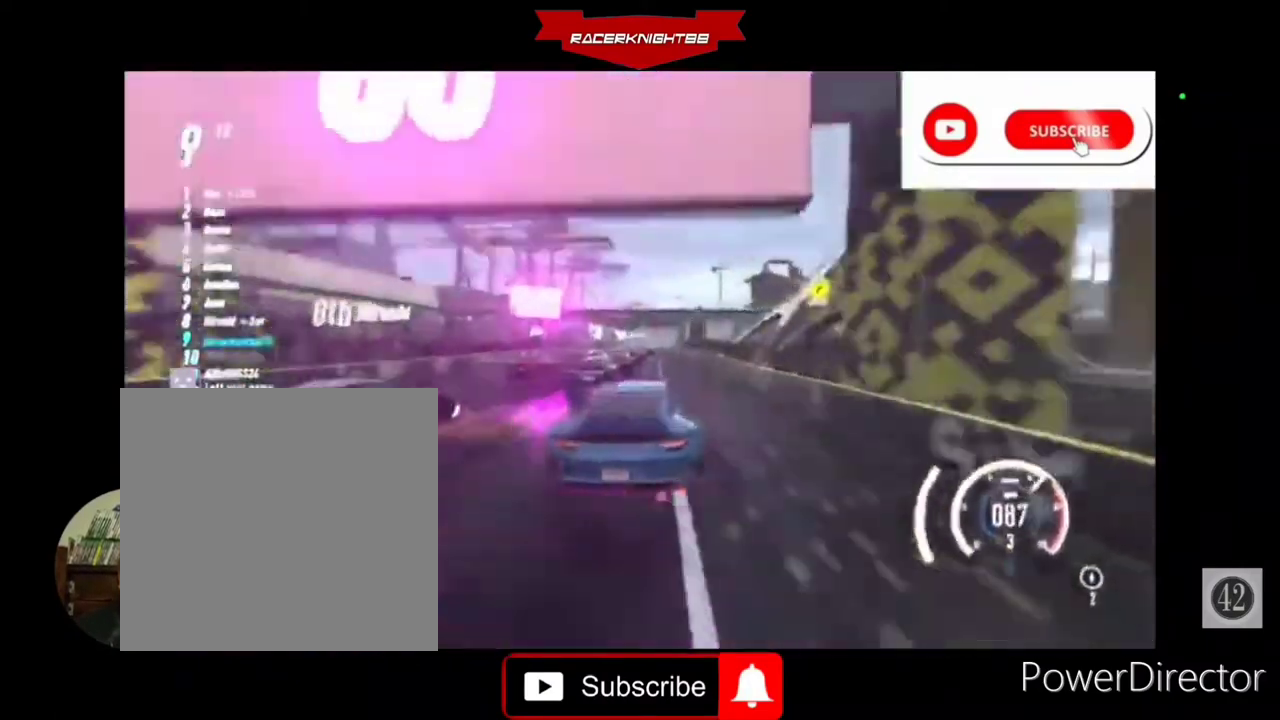
{"buttons": ["CROSS", "R2"], "left_stick": "left", "right_stick": "center", "events": [[400, "left_stick", "left"]]}
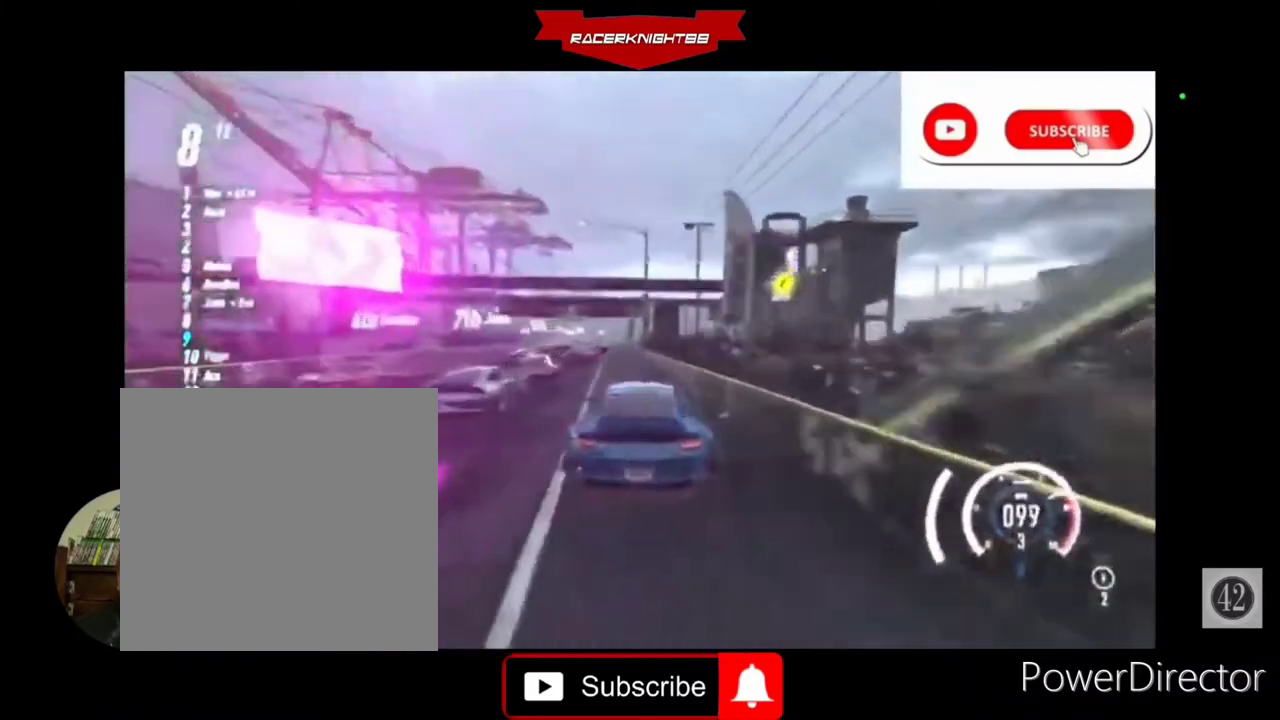
{"buttons": ["CROSS", "R2"], "left_stick": "right", "right_stick": "center", "events": [[67, "left_stick", "center"], [133, "R1", "down"], [200, "R1", "up"], [500, "left_stick", "right"]]}
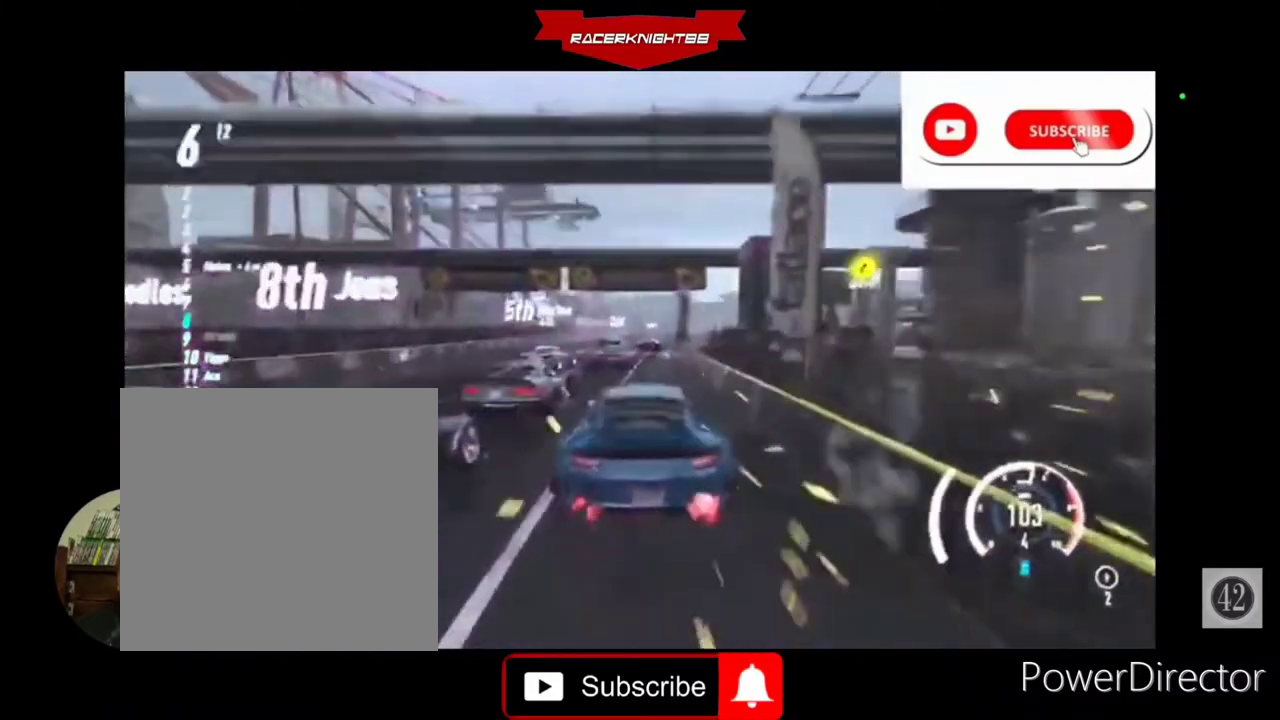
{"buttons": ["CROSS", "R2"], "left_stick": "right", "right_stick": "center", "events": [[200, "left_stick", "center"], [367, "left_stick", "right"]]}
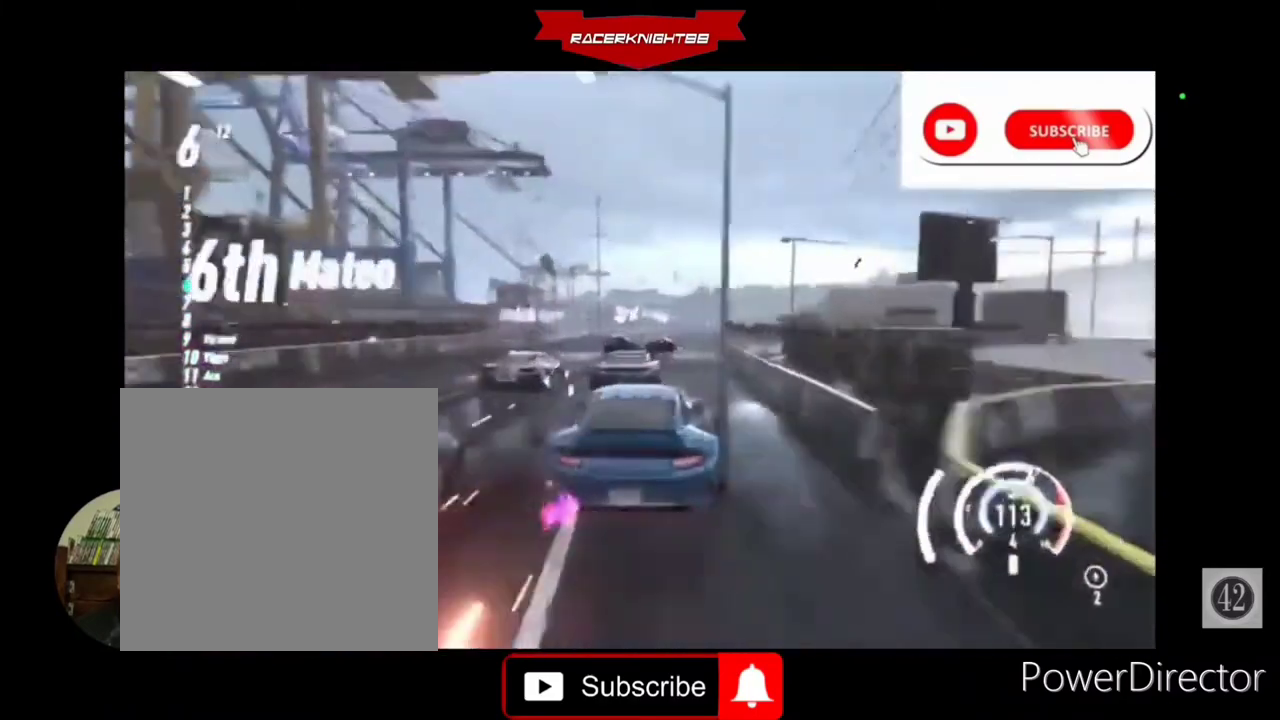
{"buttons": ["CROSS", "R2"], "left_stick": "left", "right_stick": "center", "events": [[167, "left_stick", "center"], [500, "left_stick", "left"]]}
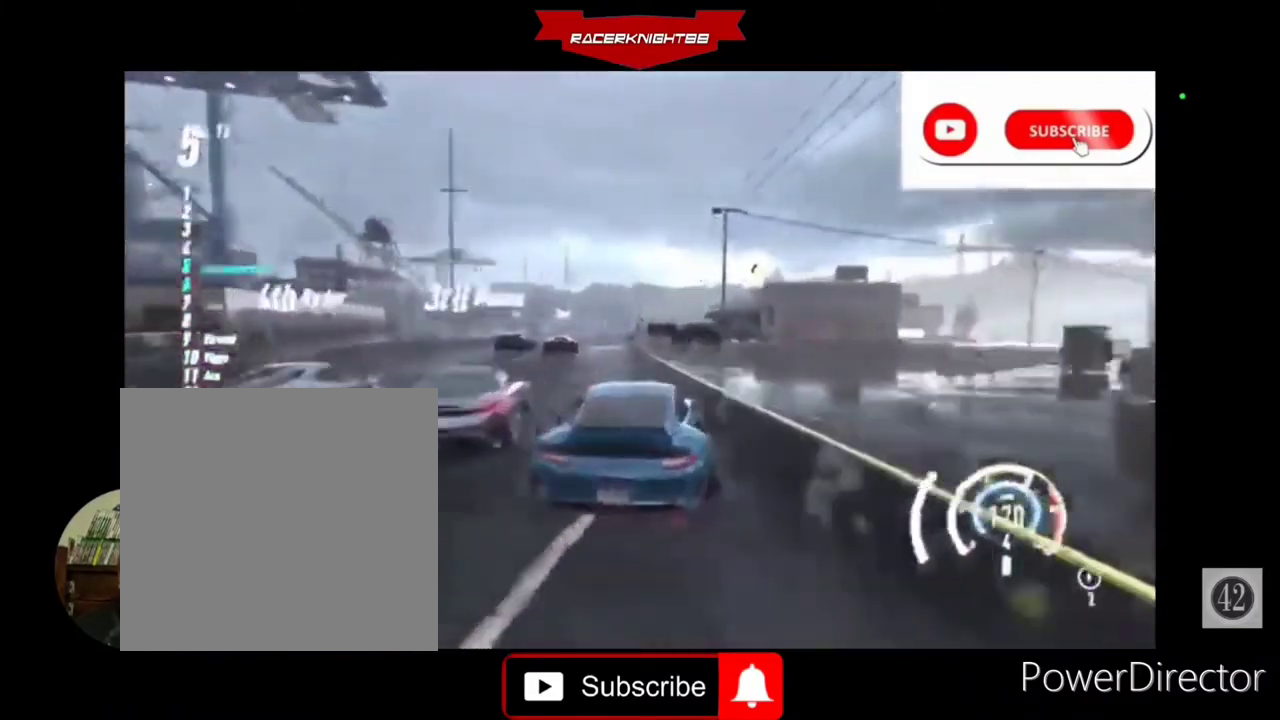
{"buttons": ["CROSS", "R2"], "left_stick": "right", "right_stick": "center", "events": [[133, "left_stick", "center"], [433, "left_stick", "right"]]}
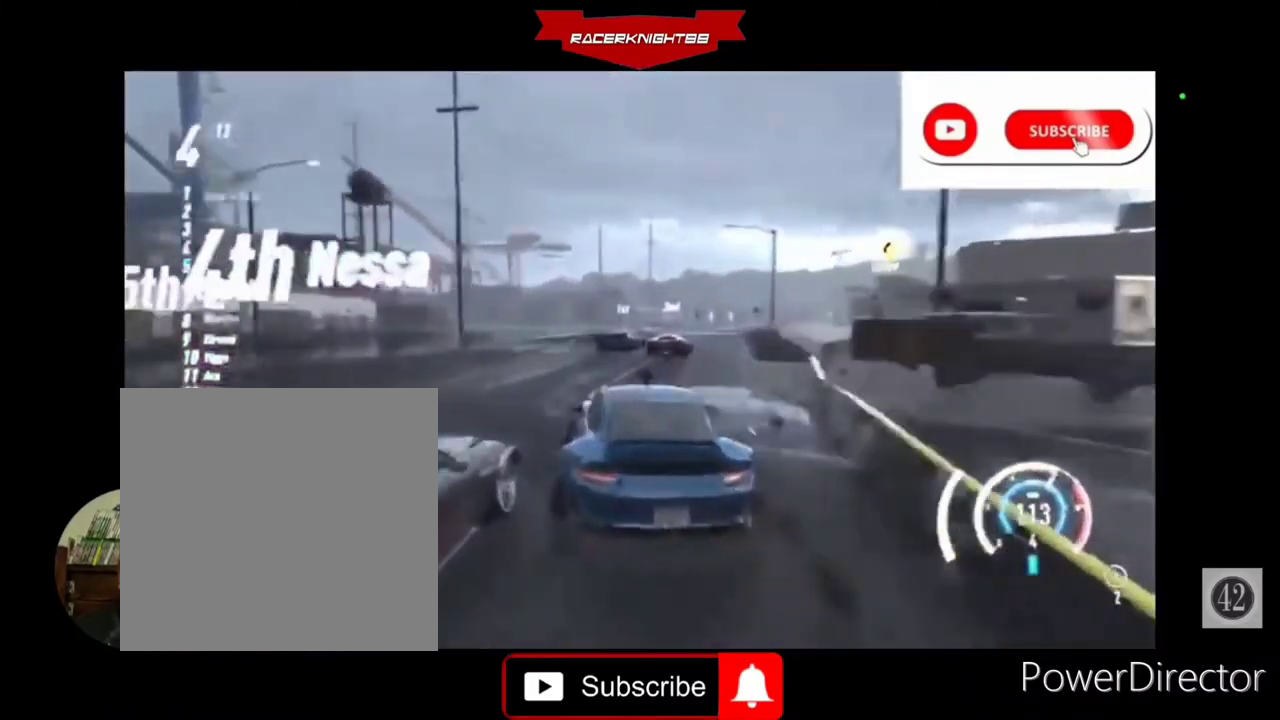
{"buttons": ["CROSS", "R2"], "left_stick": "center", "right_stick": "center", "events": [[200, "left_stick", "center"]]}
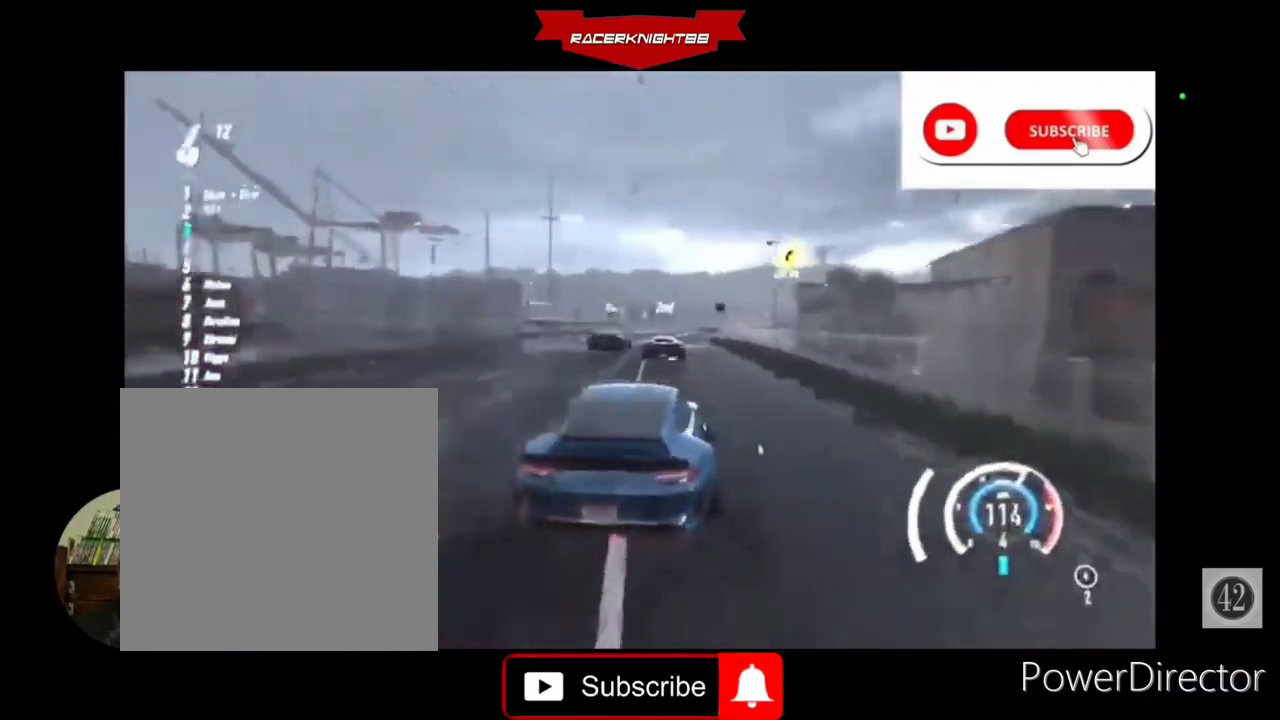
{"buttons": ["CROSS", "R2"], "left_stick": "center", "right_stick": "center", "events": []}
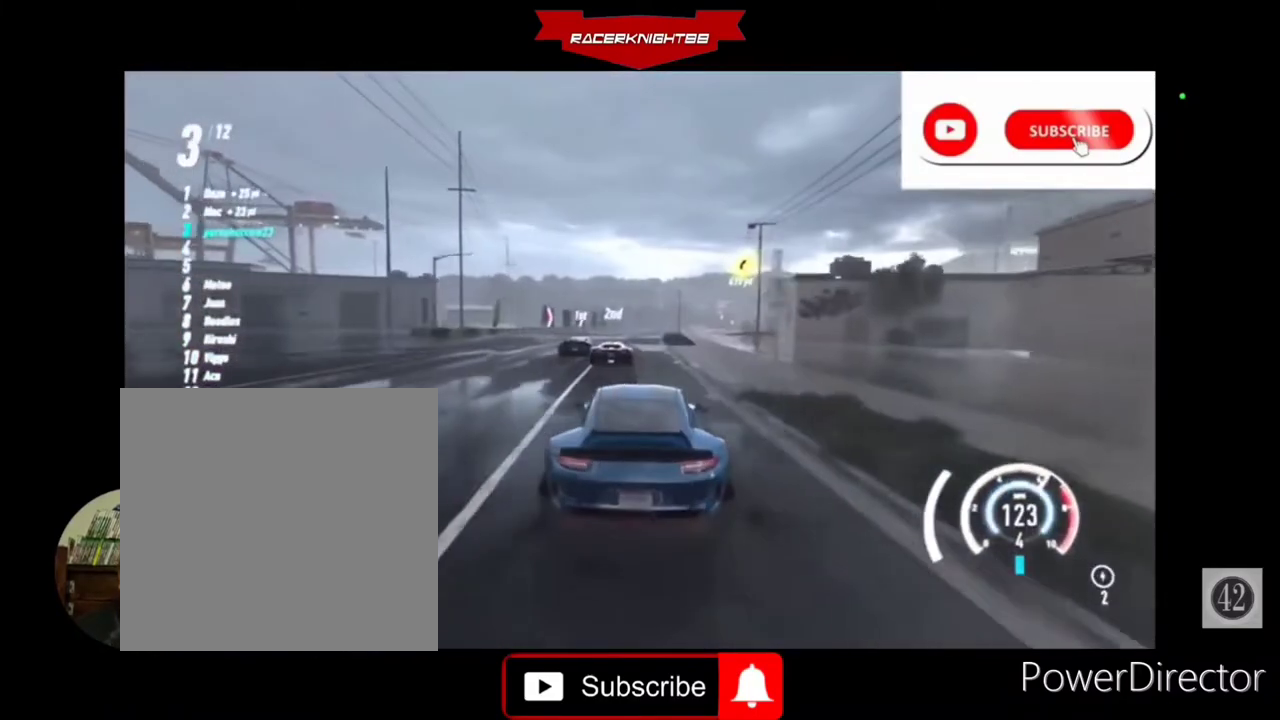
{"buttons": ["CROSS", "R2"], "left_stick": "center", "right_stick": "center", "events": [[400, "R1", "down"], [500, "R1", "up"]]}
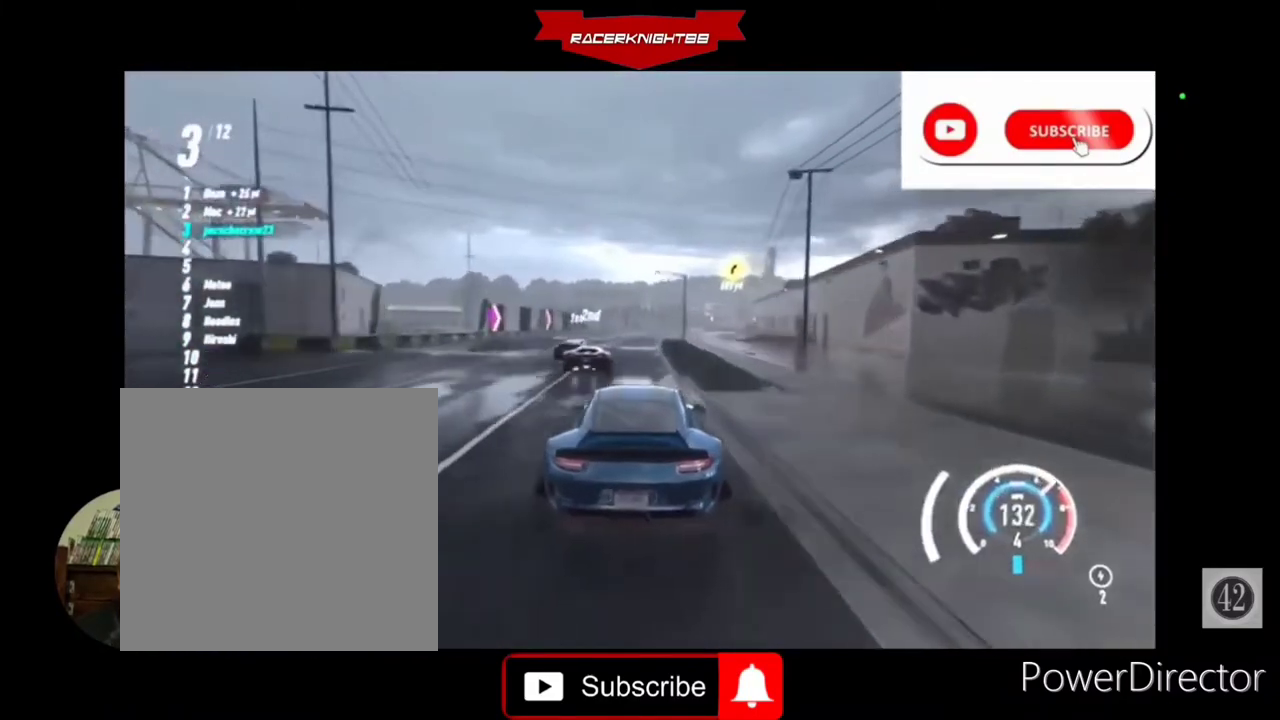
{"buttons": ["R2"], "left_stick": "right", "right_stick": "down", "events": [[233, "CROSS", "up"], [433, "left_stick", "right"], [467, "right_stick", "down"]]}